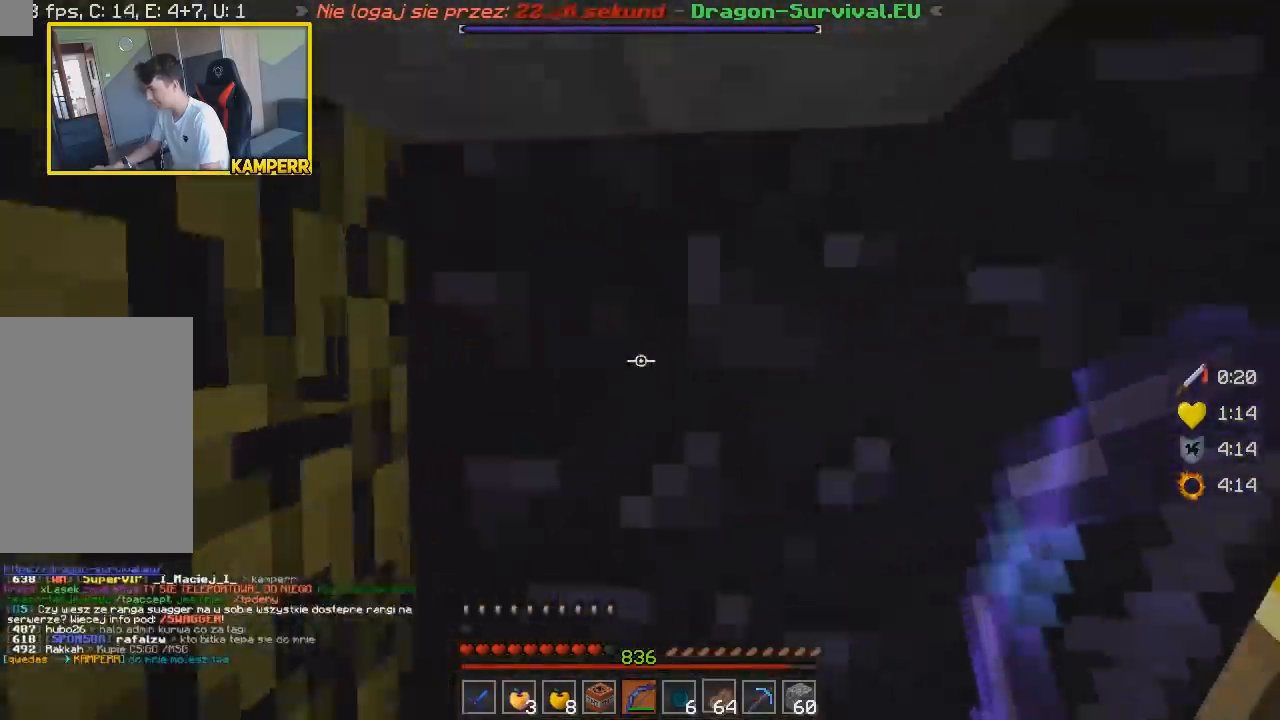
Gameplay with keyboard and mouse; each line is a JSON object with the keys and mouse buttons held at the frame after it. "events" lists presses ("down") and releases ("up") of "a", "d", "s", "w", "mouse_left" and "mouse_right" between this image and that frame as [ms after this image, input, new state], when the widget could be followed in between. "mouse_left", "mouse_right" = the "left", "right" buttons of the "mouse" list. No other keys are recorded. Fast repeated clicks can show as one long hold. Mouse movement is not recorded.
{"keys": ["d", "w"], "mouse": ["right"], "events": [[450, "mouse_right", "down"]]}
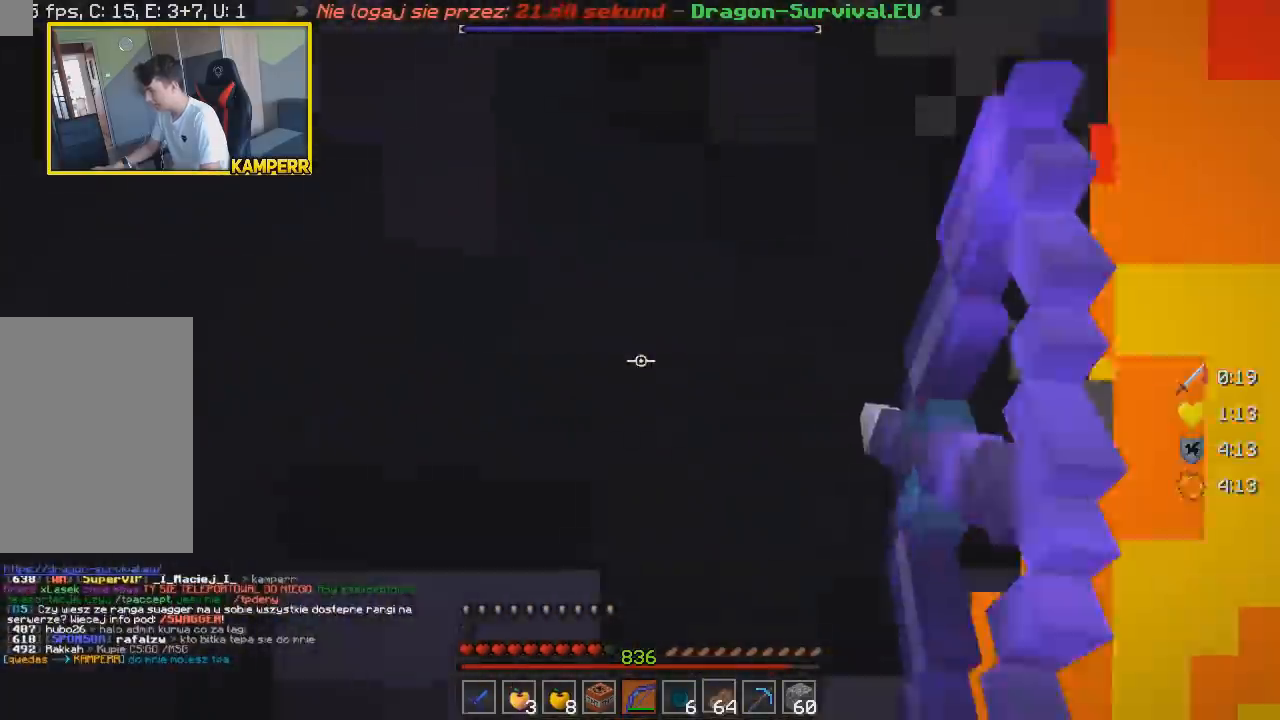
{"keys": ["d"], "mouse": ["right"], "events": [[467, "w", "up"]]}
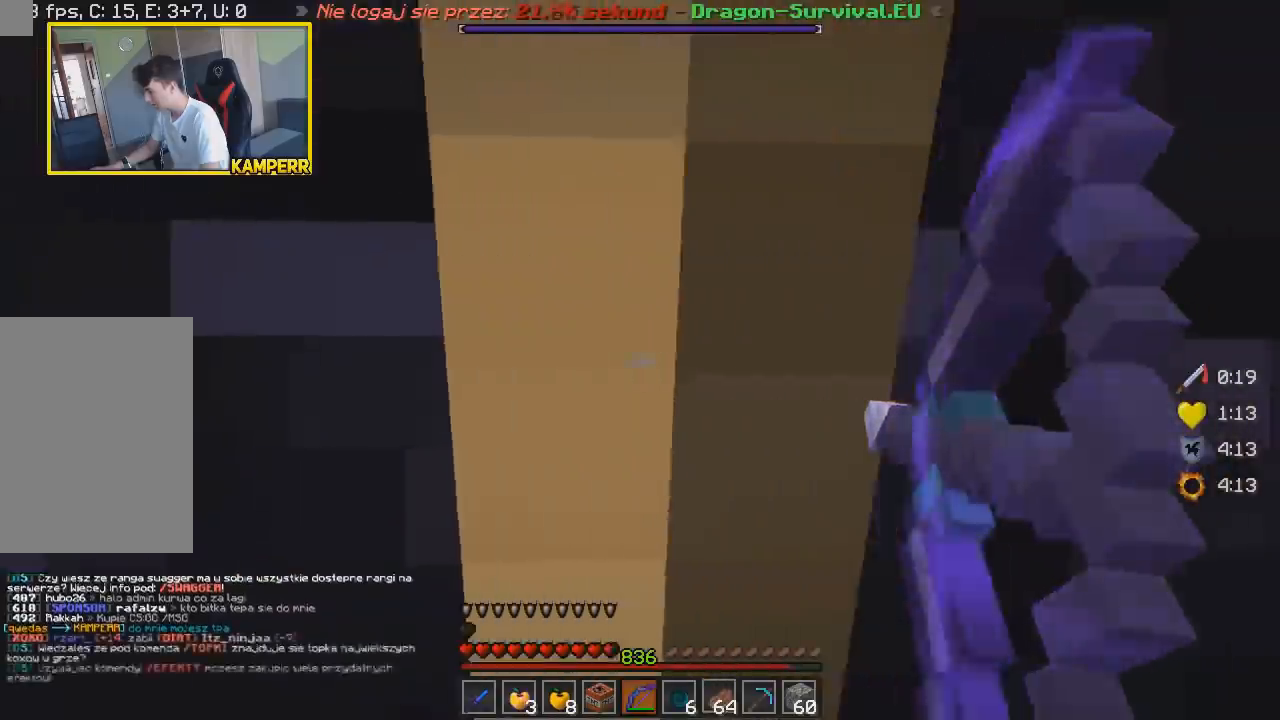
{"keys": ["d"], "mouse": ["right"], "events": []}
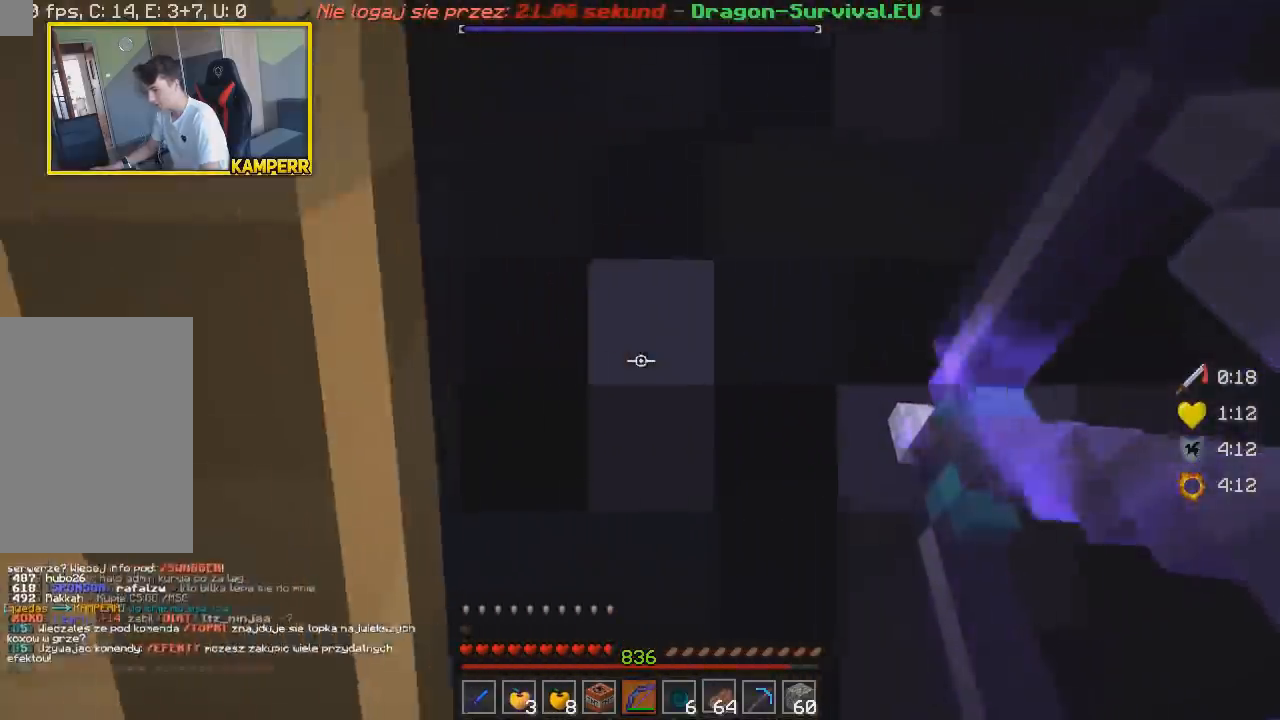
{"keys": ["d"], "mouse": ["right"], "events": []}
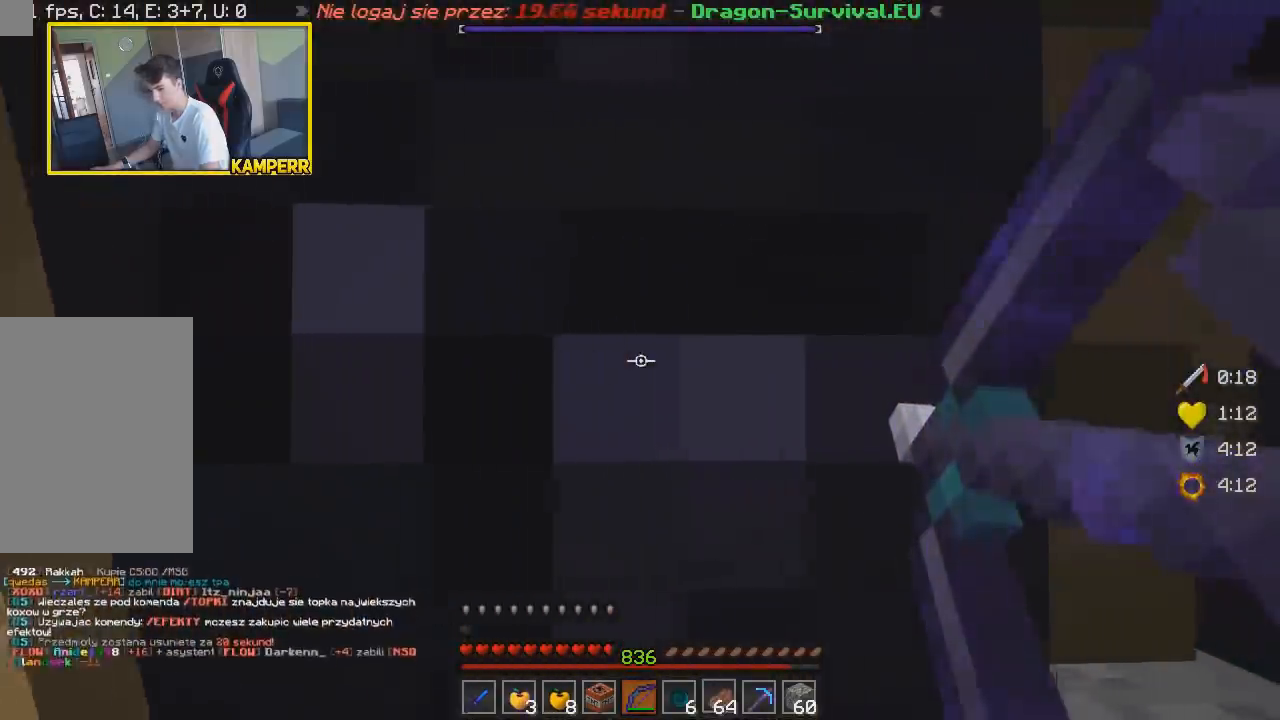
{"keys": ["d"], "mouse": ["right"], "events": []}
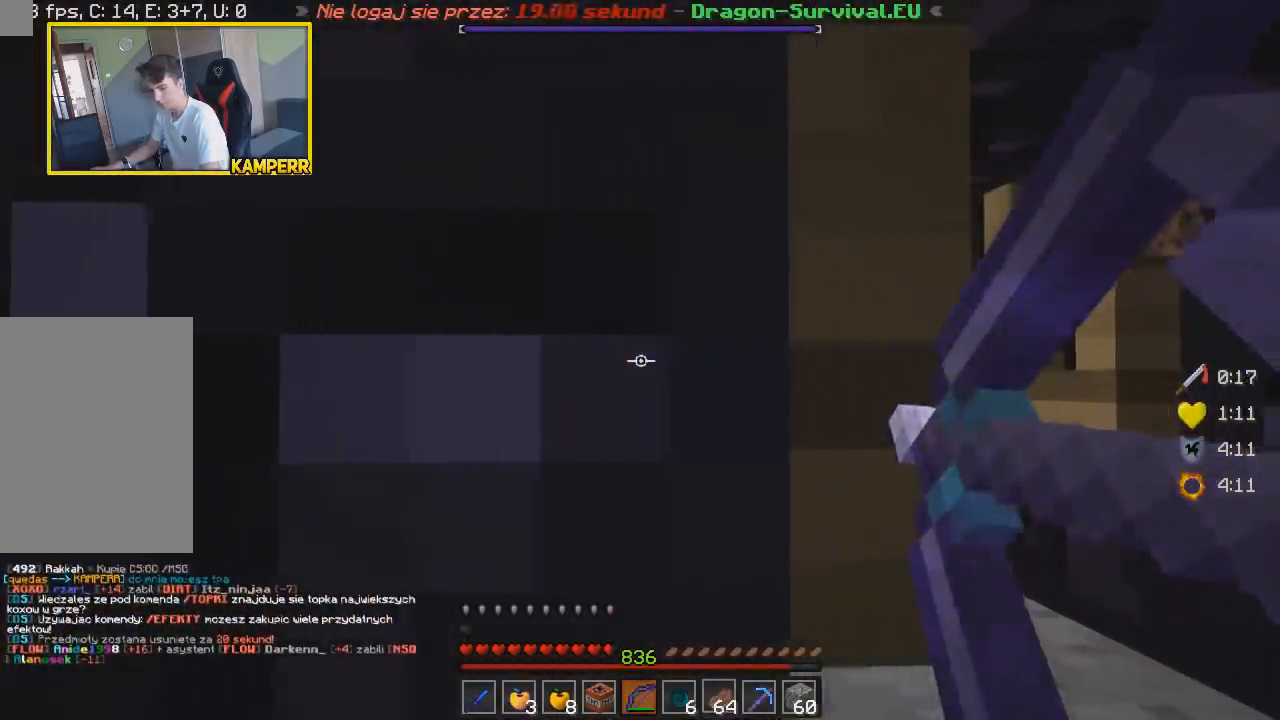
{"keys": ["d"], "mouse": ["right"], "events": []}
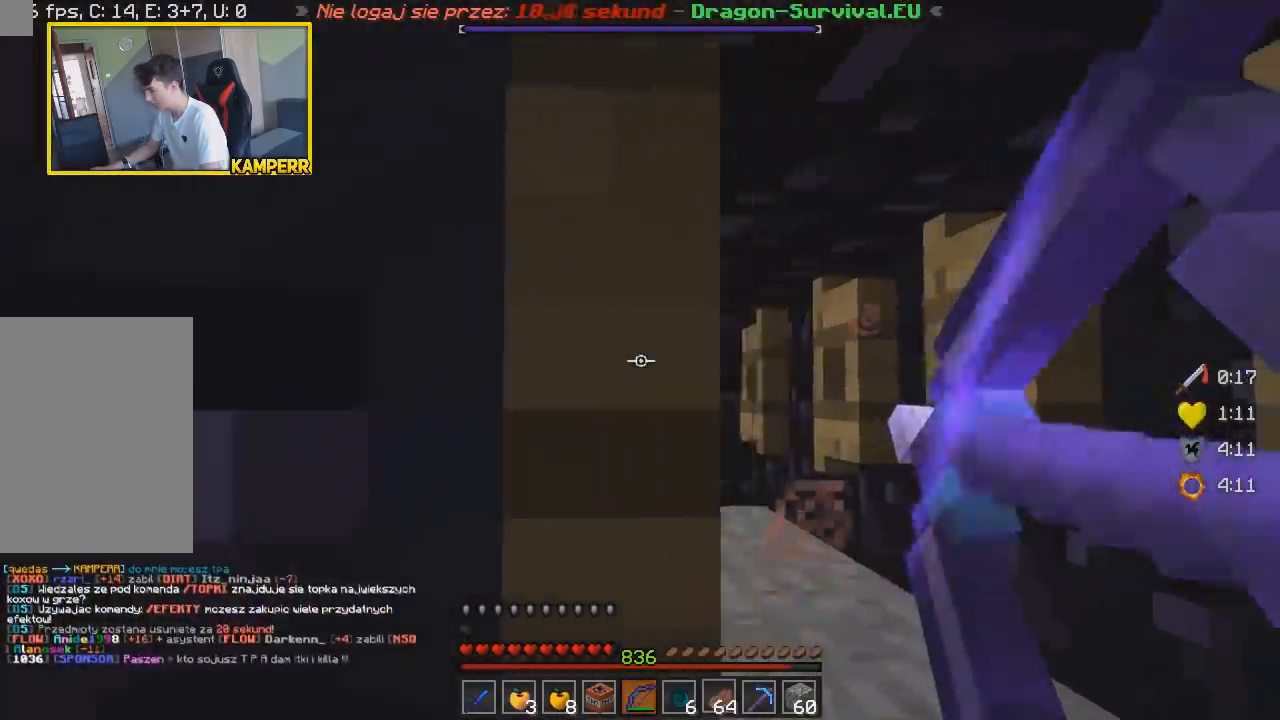
{"keys": ["d"], "mouse": ["right"], "events": []}
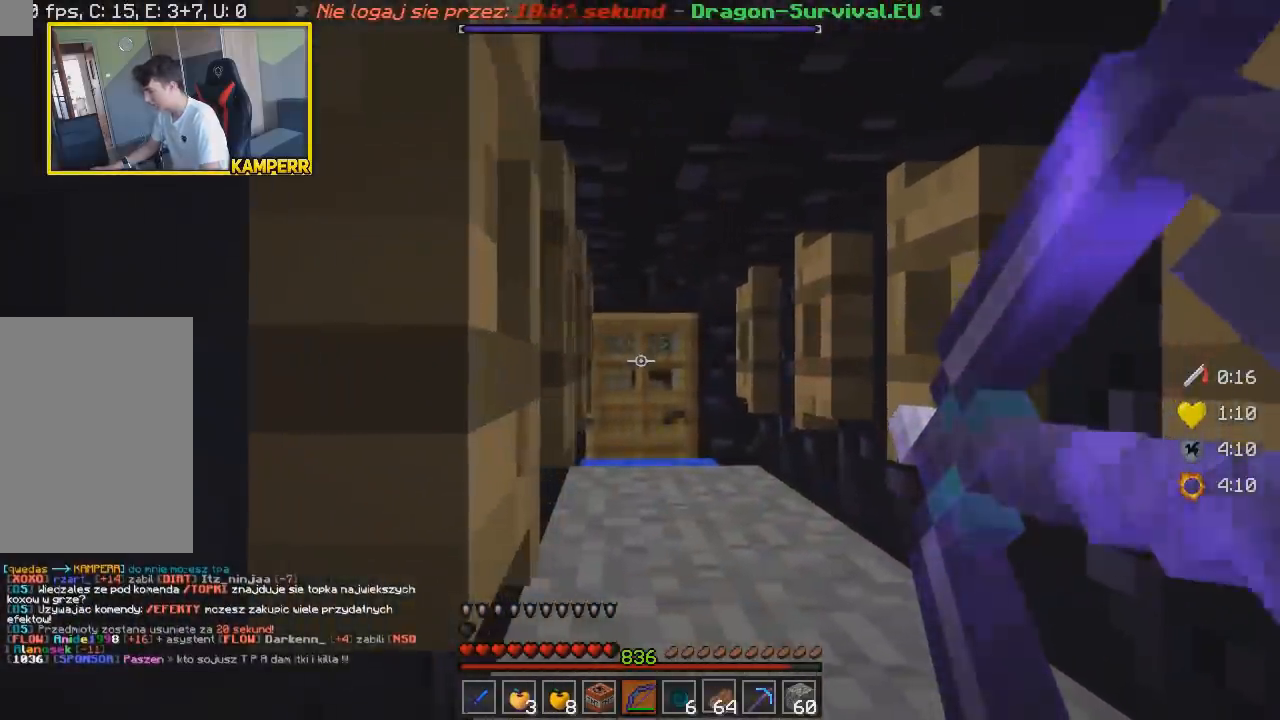
{"keys": [], "mouse": ["right"], "events": [[33, "d", "up"]]}
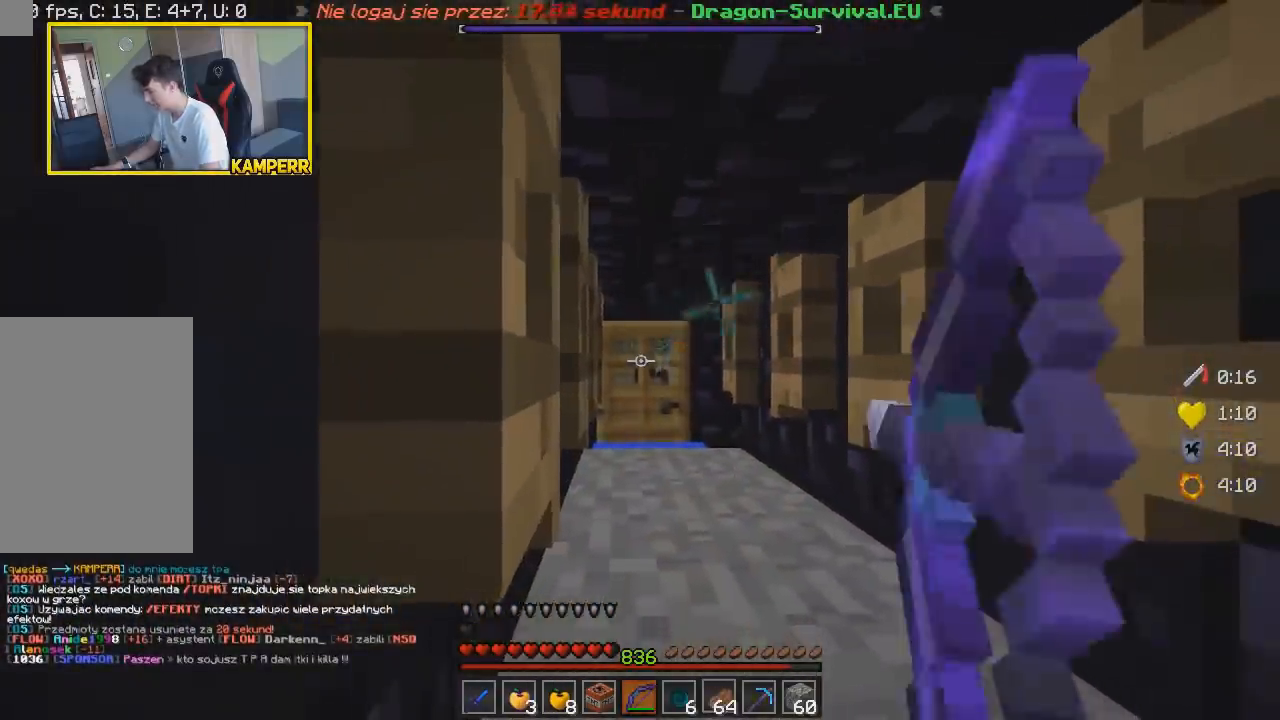
{"keys": ["d"], "mouse": ["right"], "events": [[67, "d", "down"]]}
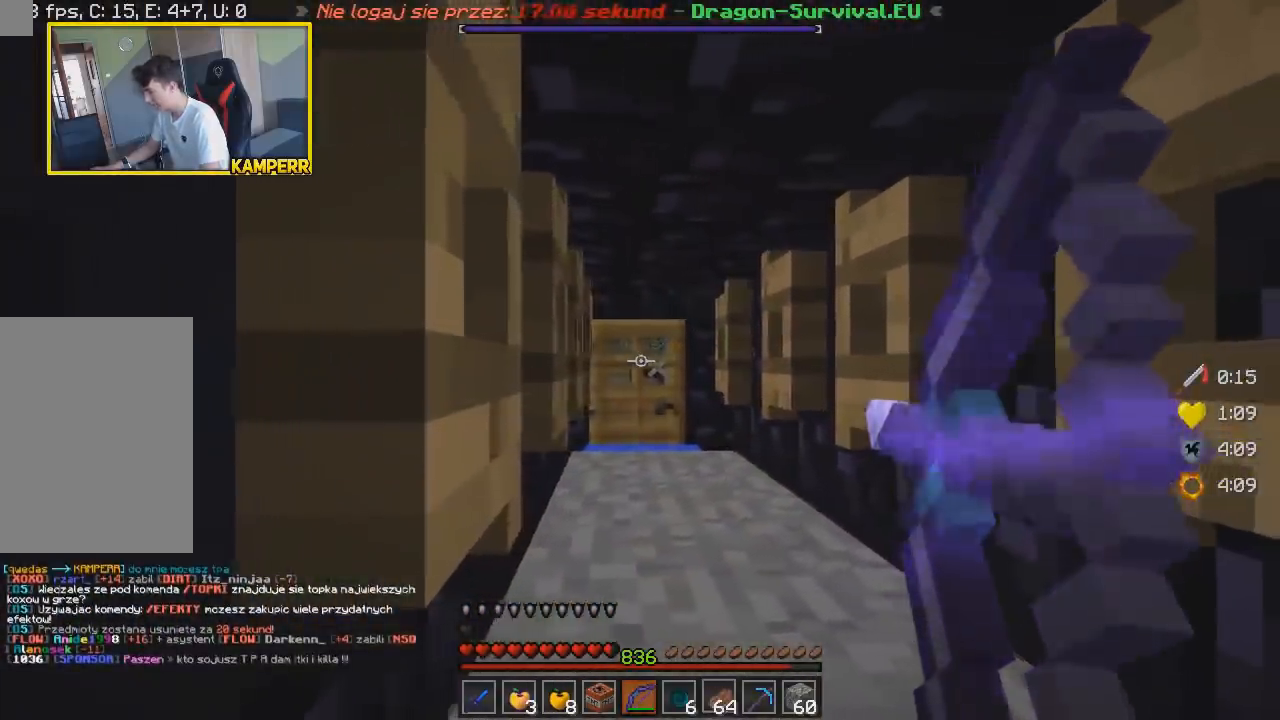
{"keys": [], "mouse": ["right"], "events": [[17, "d", "up"]]}
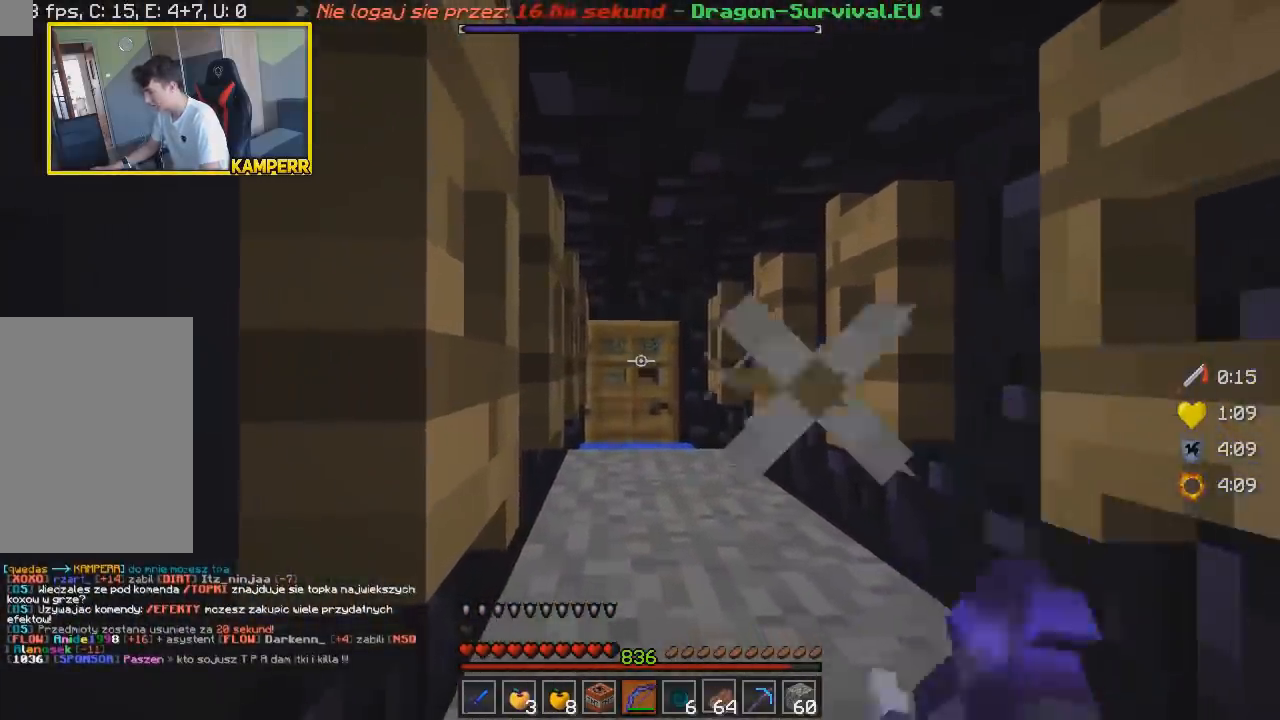
{"keys": ["d"], "mouse": ["right"], "events": [[300, "d", "down"]]}
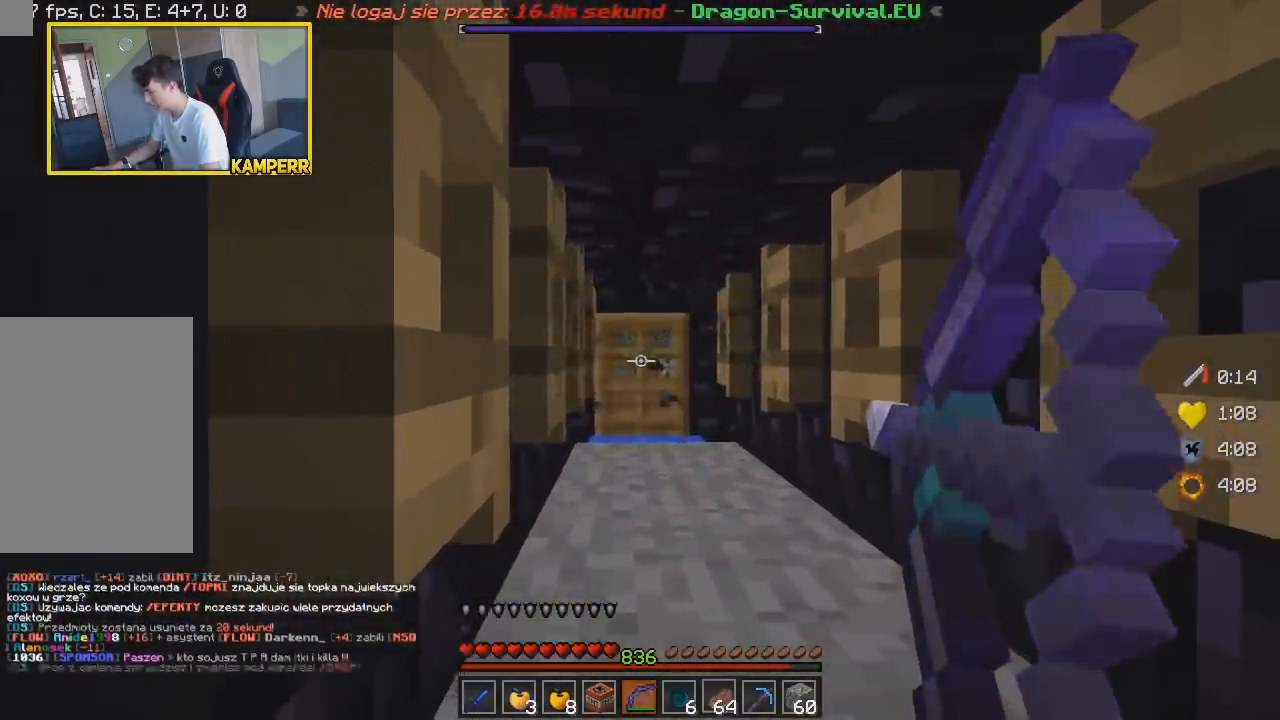
{"keys": ["d"], "mouse": ["right"], "events": []}
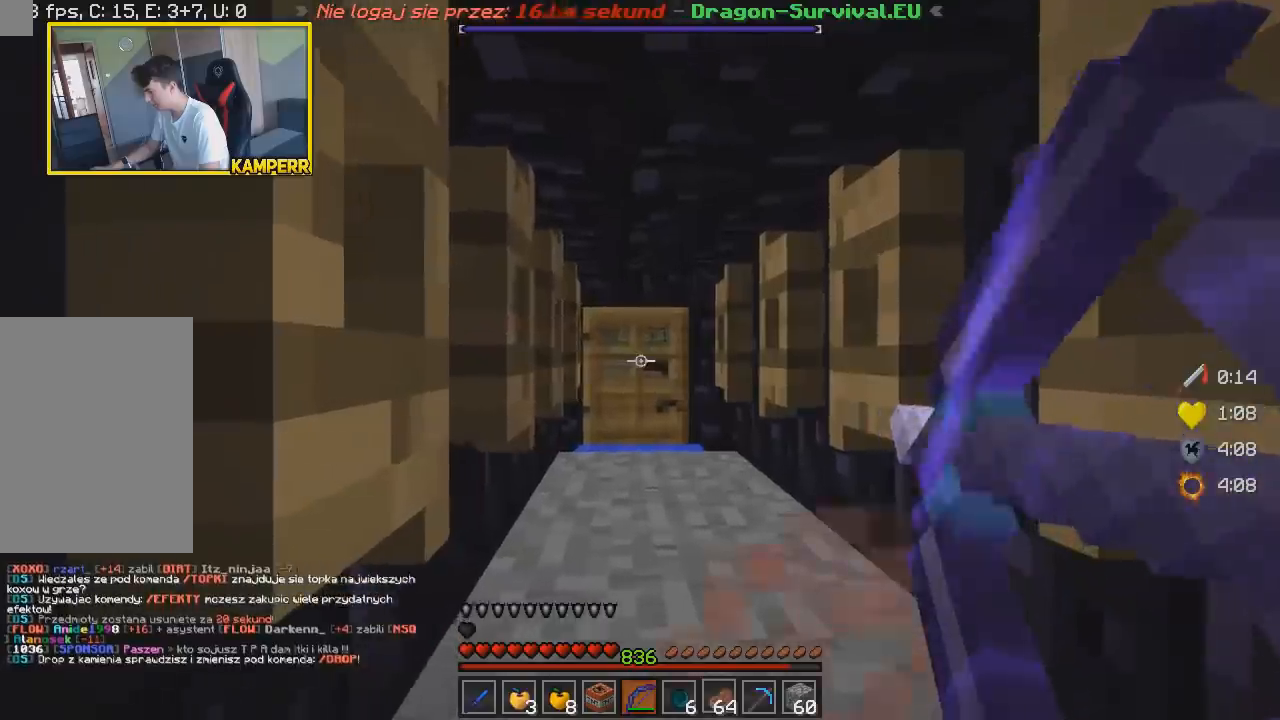
{"keys": [], "mouse": ["right"], "events": [[167, "d", "up"]]}
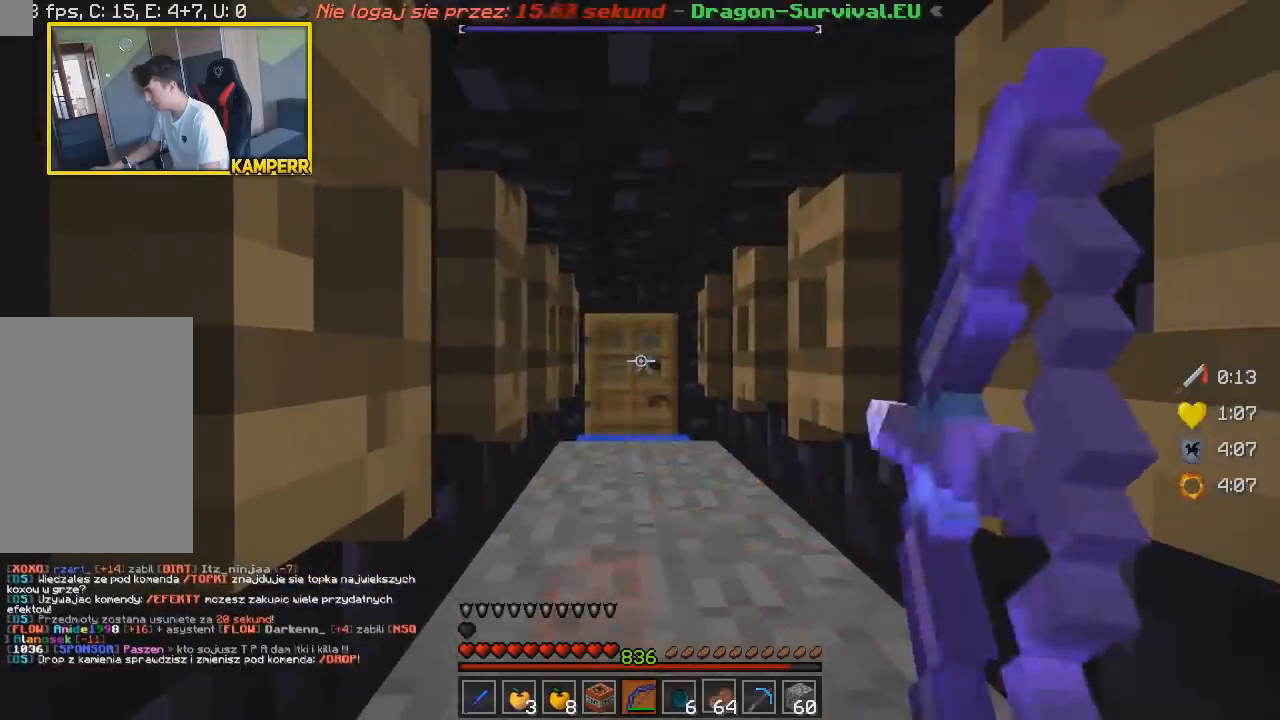
{"keys": ["a", "w"], "mouse": ["right"], "events": [[300, "w", "down"], [350, "a", "down"]]}
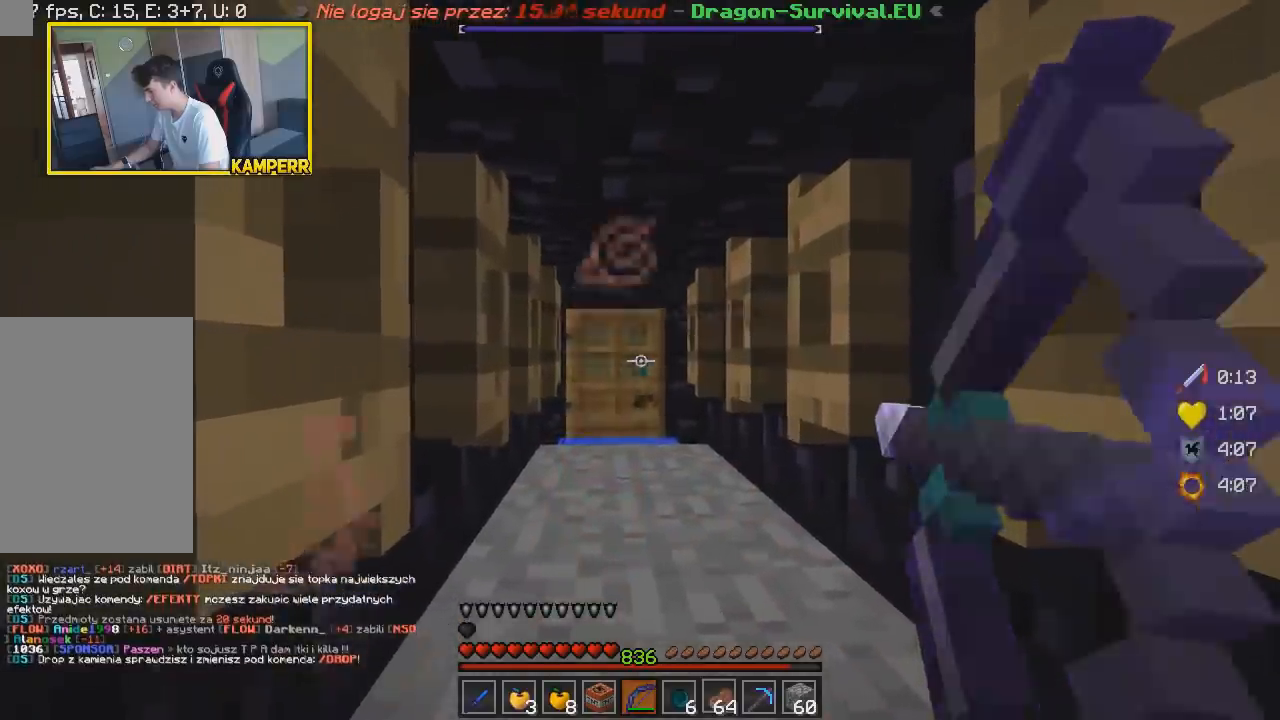
{"keys": ["a", "w"], "mouse": ["right"], "events": [[217, "a", "up"], [300, "a", "down"]]}
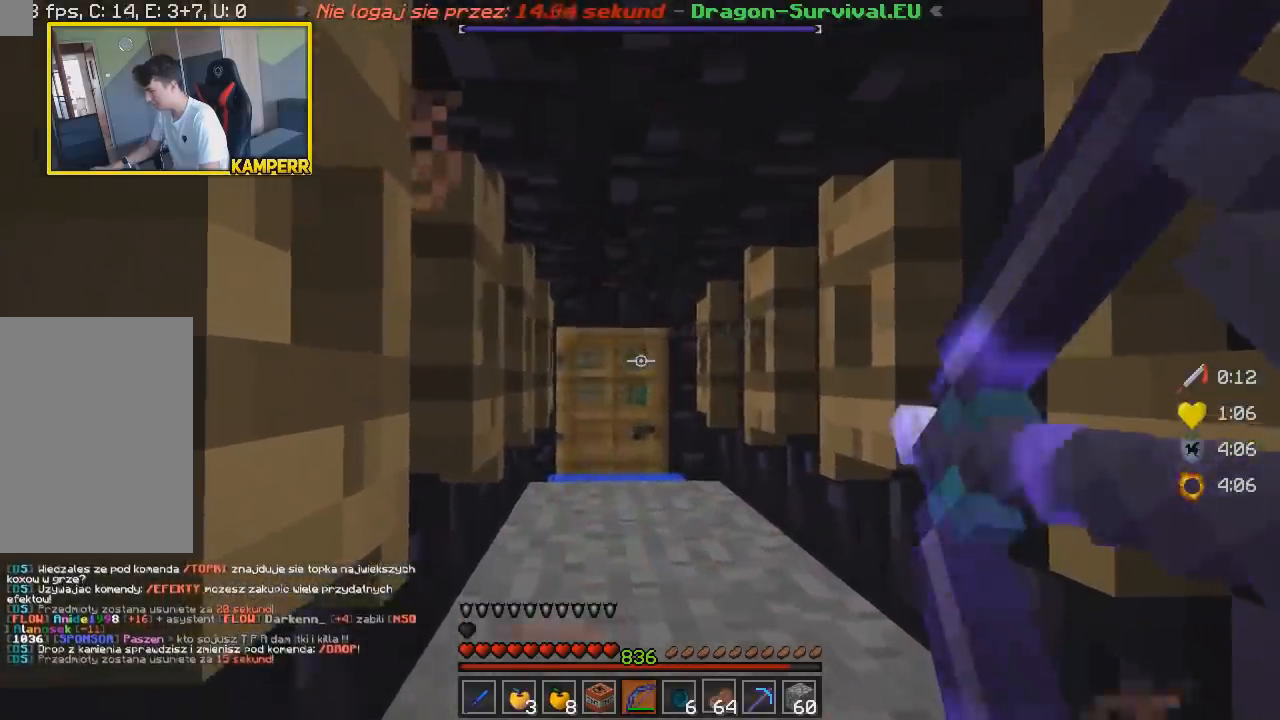
{"keys": [], "mouse": ["right"], "events": [[133, "w", "up"], [267, "a", "up"]]}
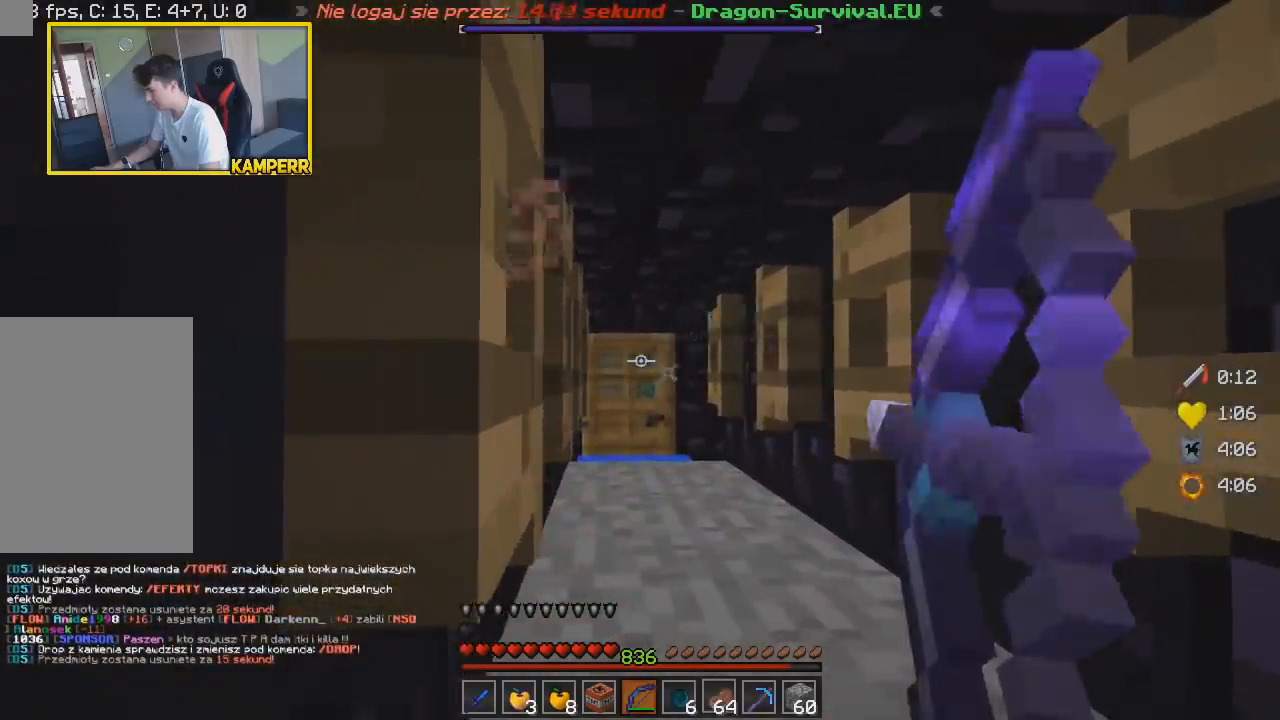
{"keys": ["w"], "mouse": ["right"], "events": [[100, "w", "down"], [467, "mouse_right", "up"], [500, "mouse_right", "down"]]}
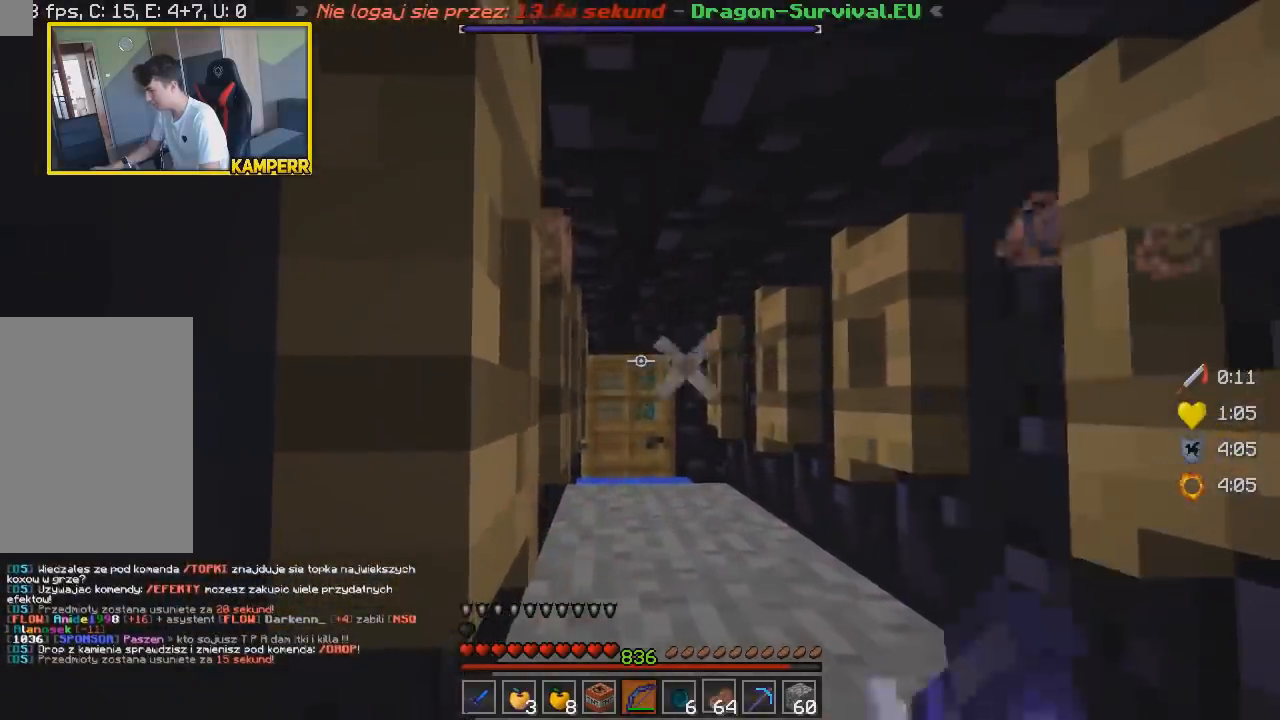
{"keys": ["d"], "mouse": ["right"], "events": [[233, "w", "up"], [350, "d", "down"]]}
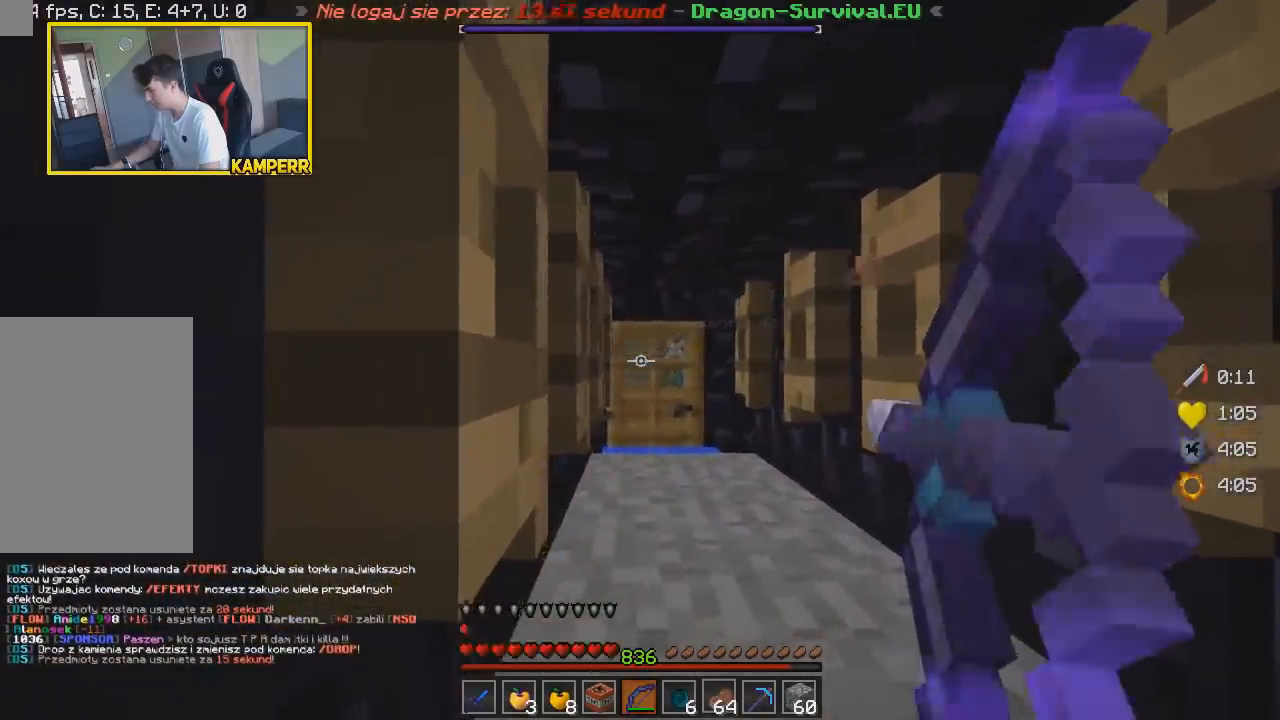
{"keys": ["s"], "mouse": [], "events": [[67, "s", "down"], [100, "mouse_right", "up"], [450, "d", "up"]]}
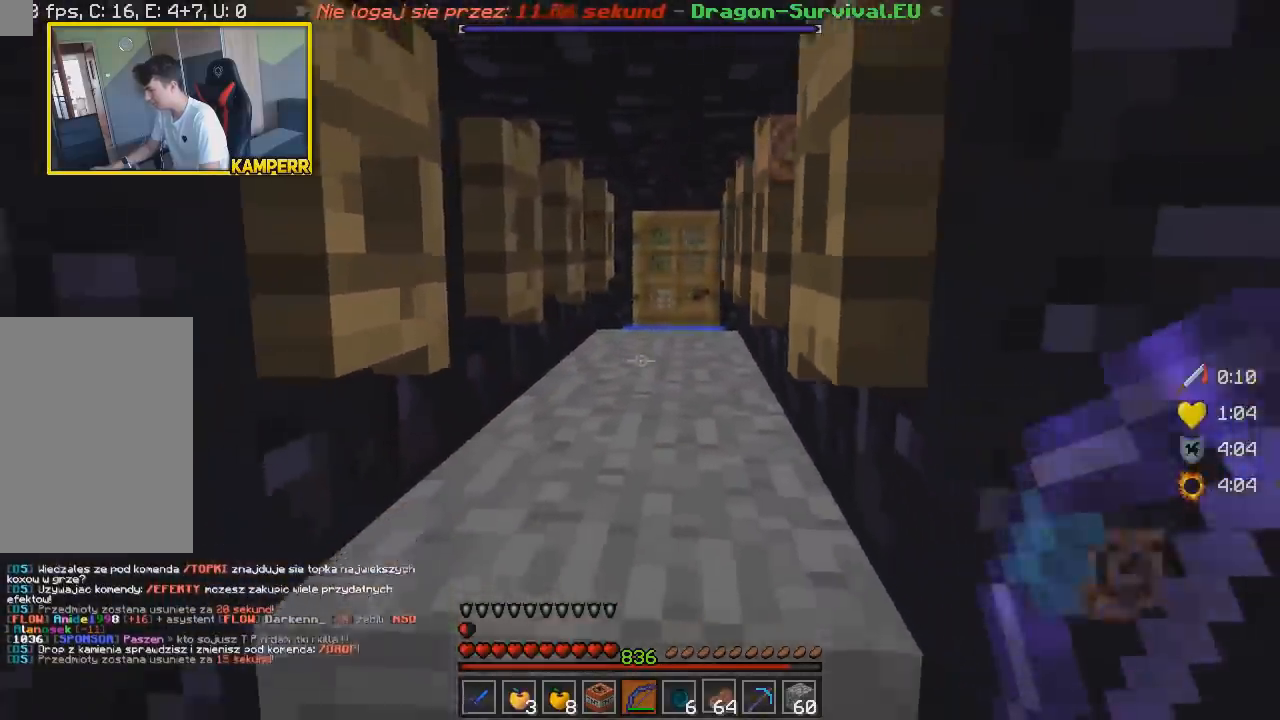
{"keys": [], "mouse": [], "events": [[283, "s", "up"]]}
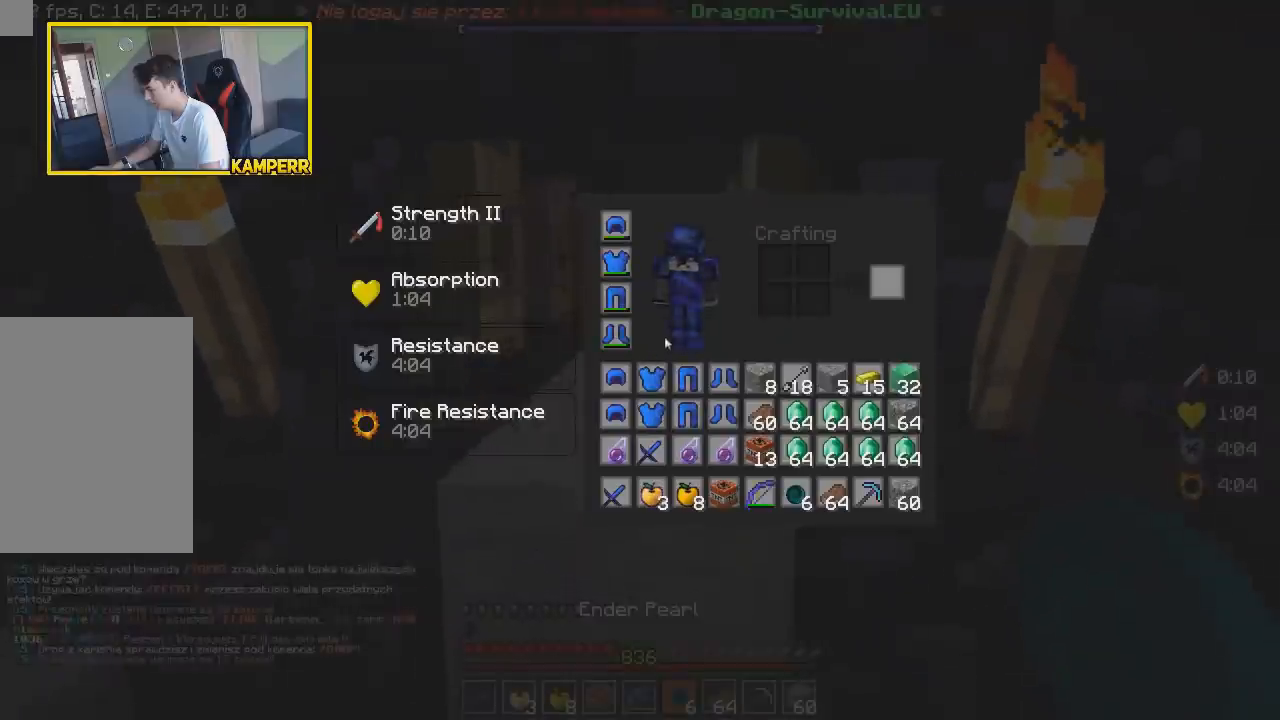
{"keys": [], "mouse": [], "events": []}
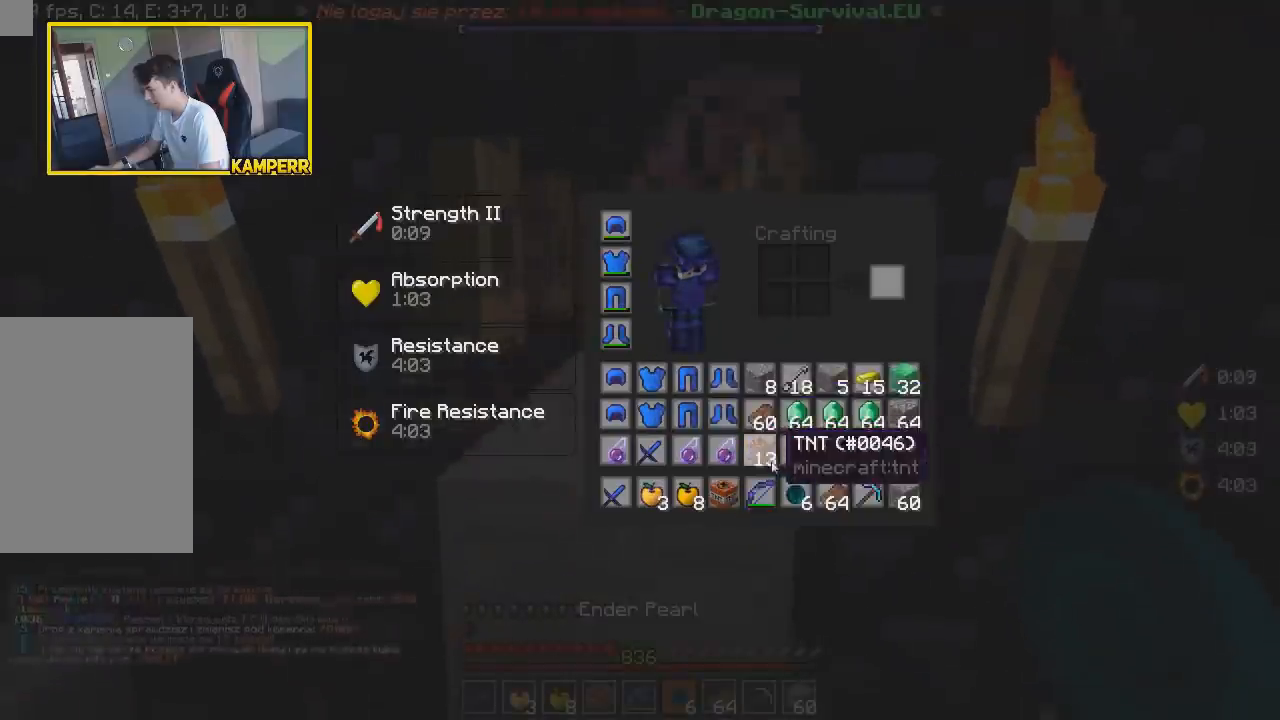
{"keys": ["w"], "mouse": [], "events": [[483, "w", "down"]]}
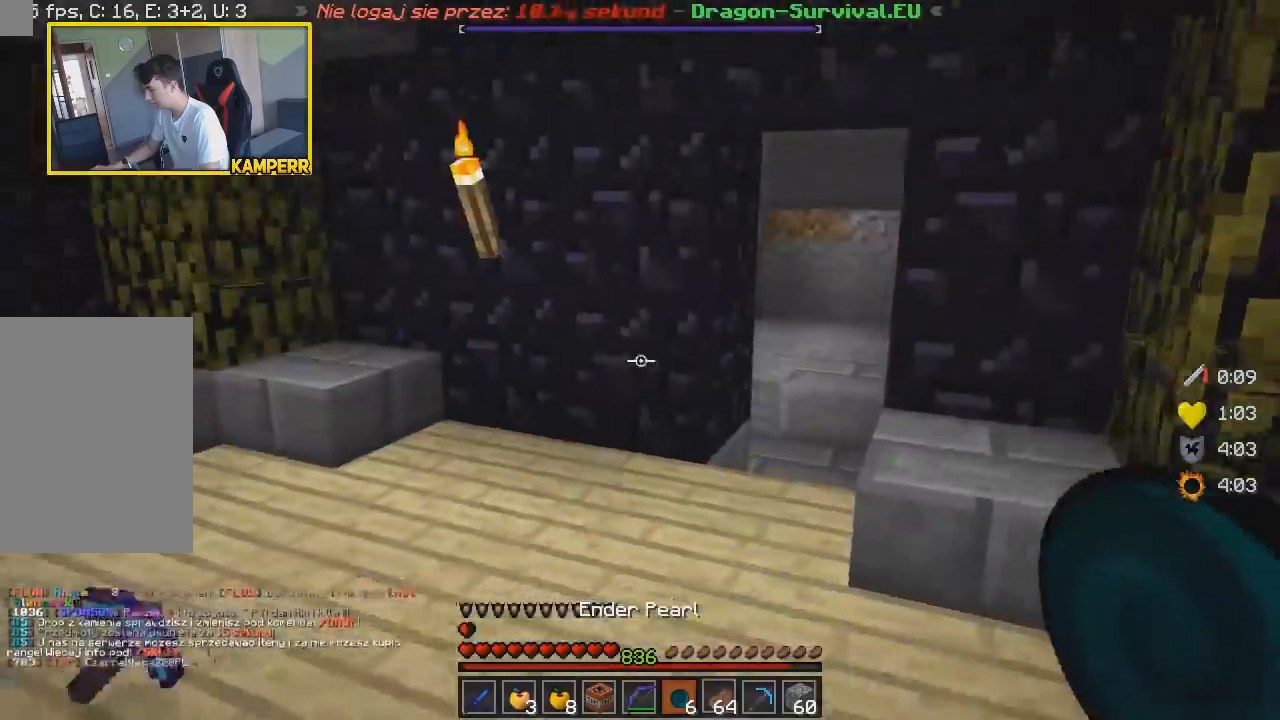
{"keys": [], "mouse": [], "events": [[483, "w", "up"]]}
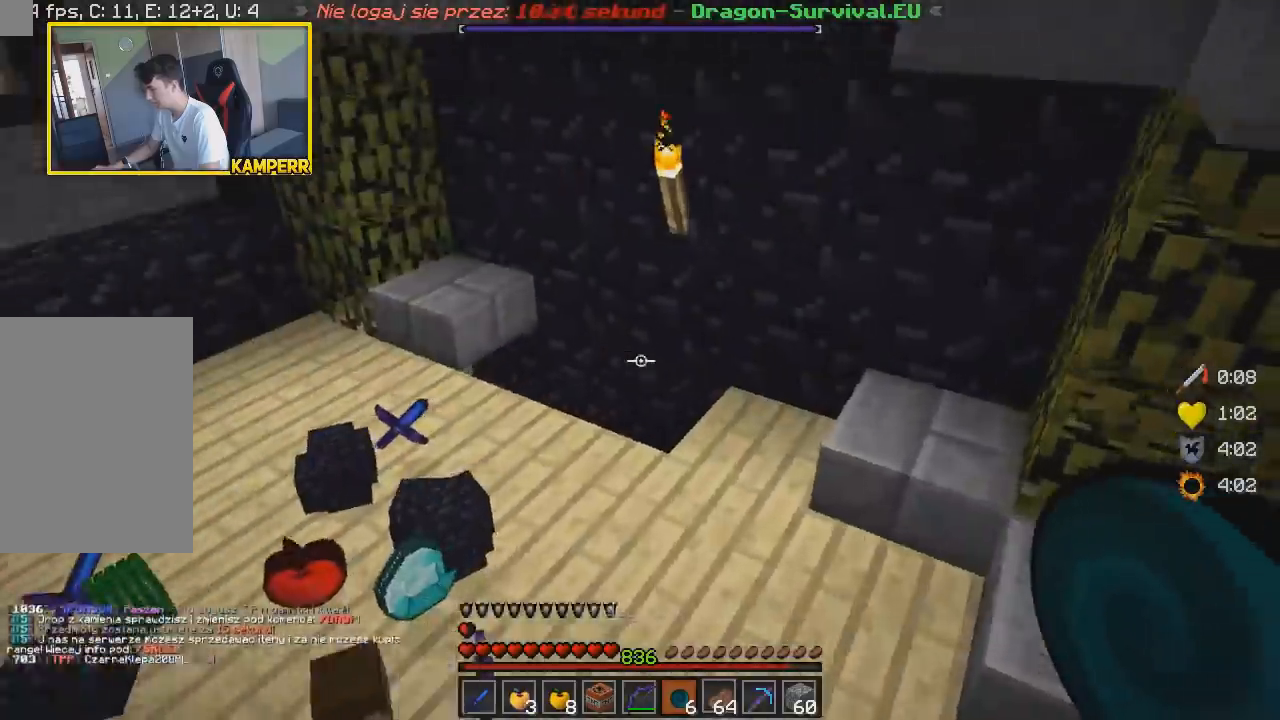
{"keys": ["d", "w"], "mouse": [], "events": [[350, "w", "down"], [450, "d", "down"]]}
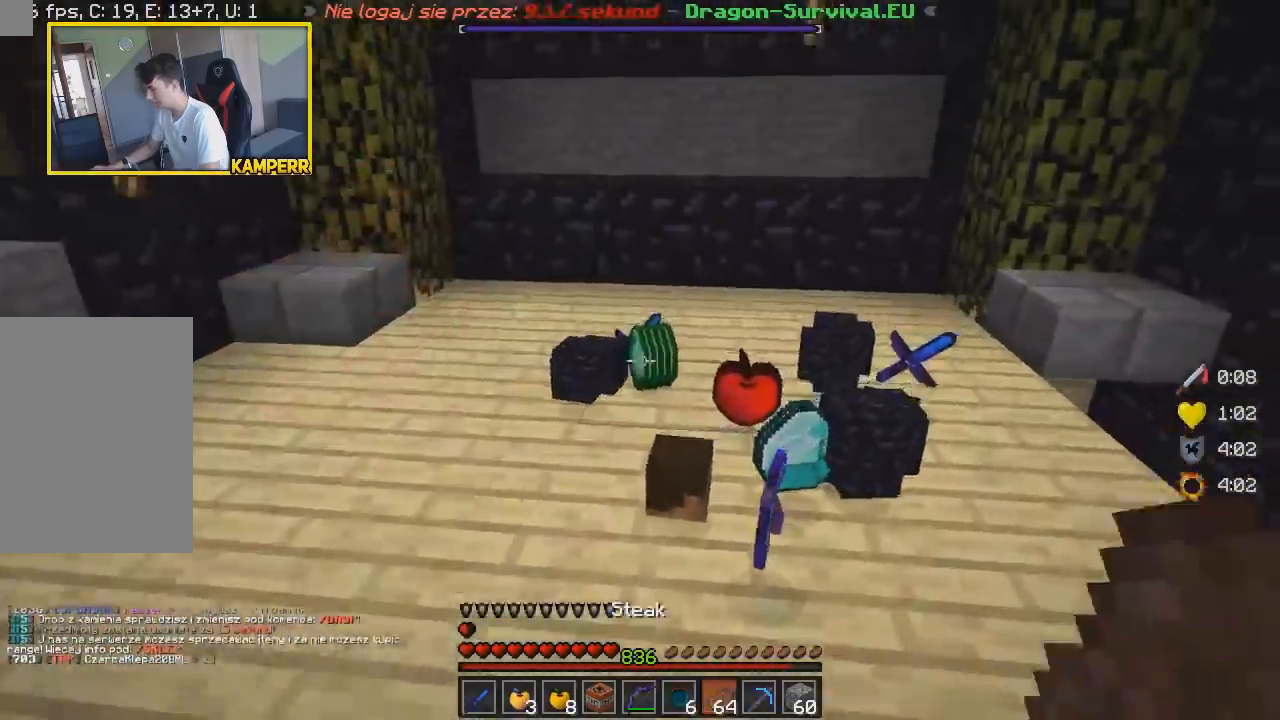
{"keys": ["d", "w"], "mouse": [], "events": []}
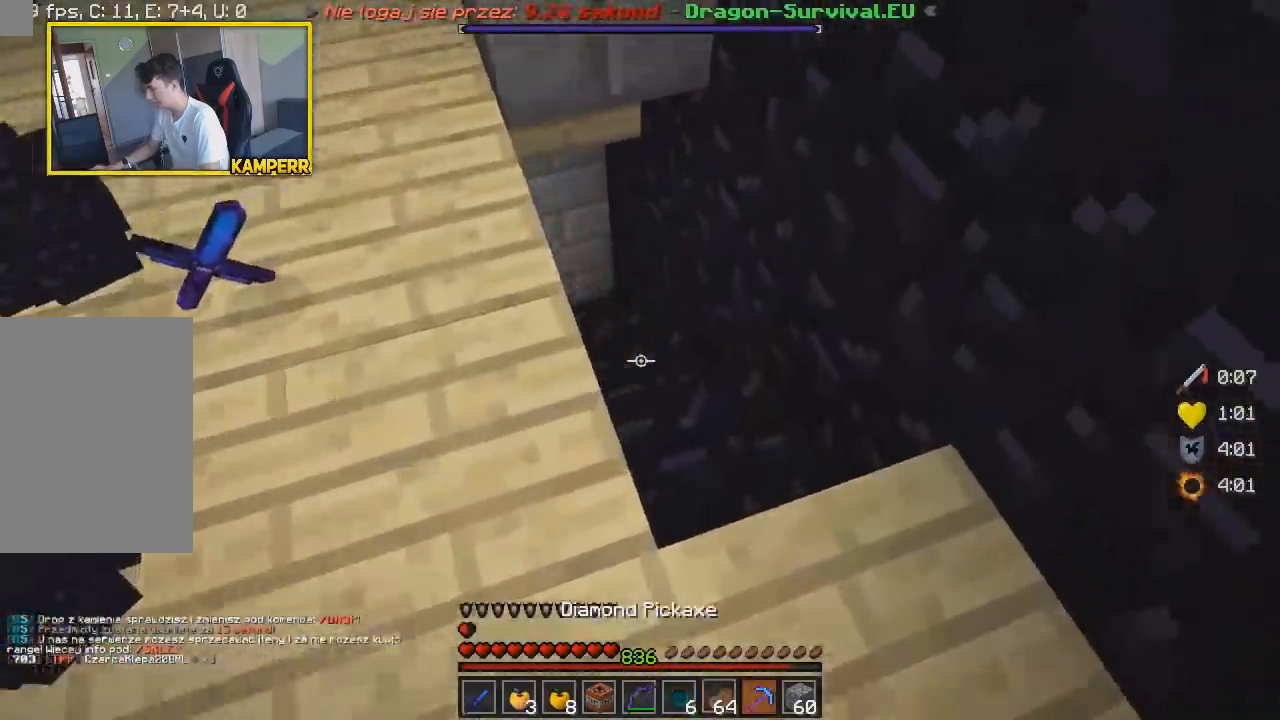
{"keys": ["w"], "mouse": [], "events": [[333, "d", "up"]]}
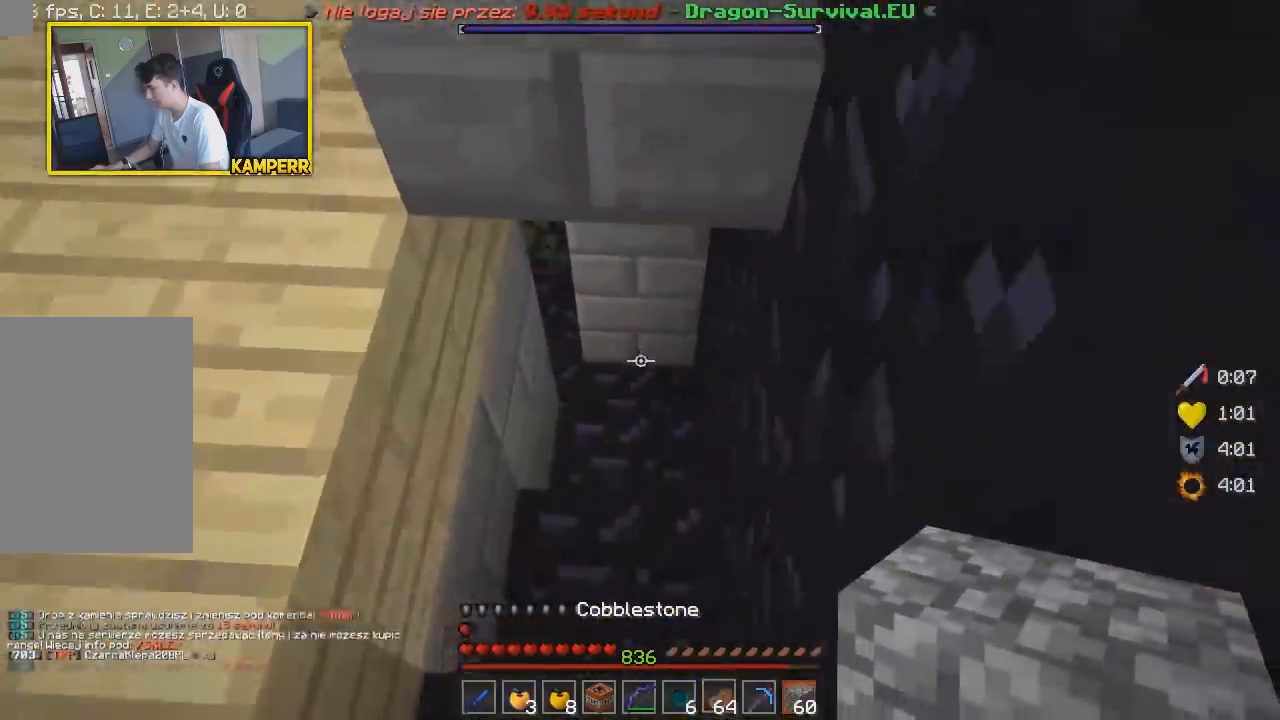
{"keys": ["w"], "mouse": [], "events": []}
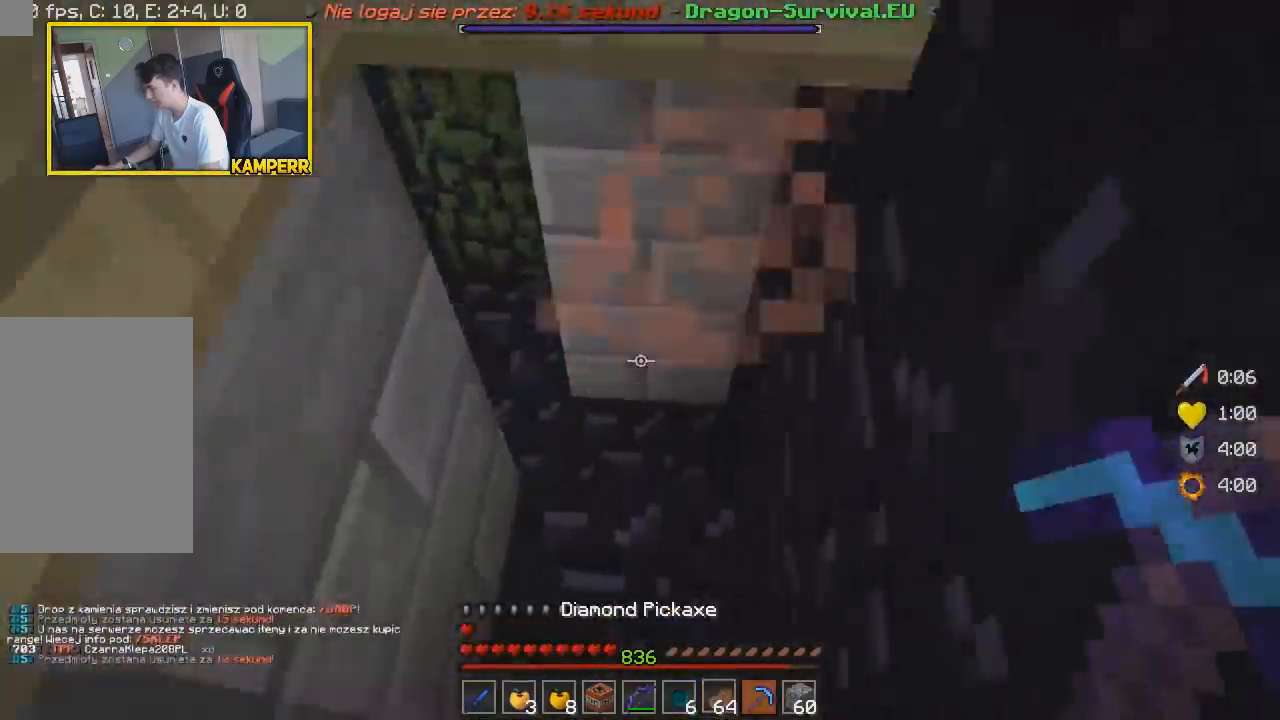
{"keys": ["d", "w"], "mouse": [], "events": [[100, "d", "down"]]}